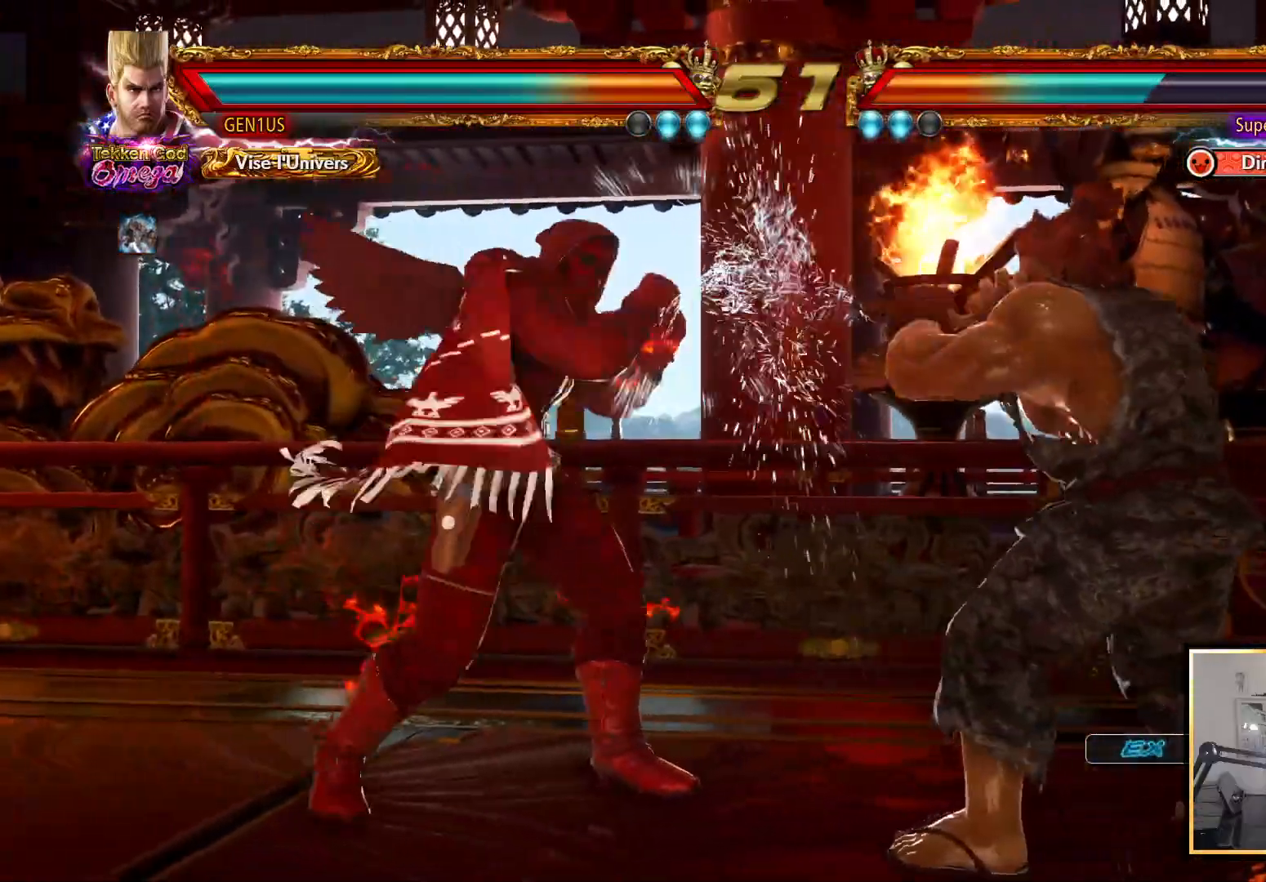
Gameplay with a controller (PlayStation layout); each line is a JSON object with the inputs held at the frame after it. "events" lists button and stick changes between this image and that frame as [ms after this image, input, new state], when the widget could be followed in between.
{"buttons": ["CIRCLE"], "left_stick": "center", "right_stick": "up", "events": [[367, "CIRCLE", "down"]]}
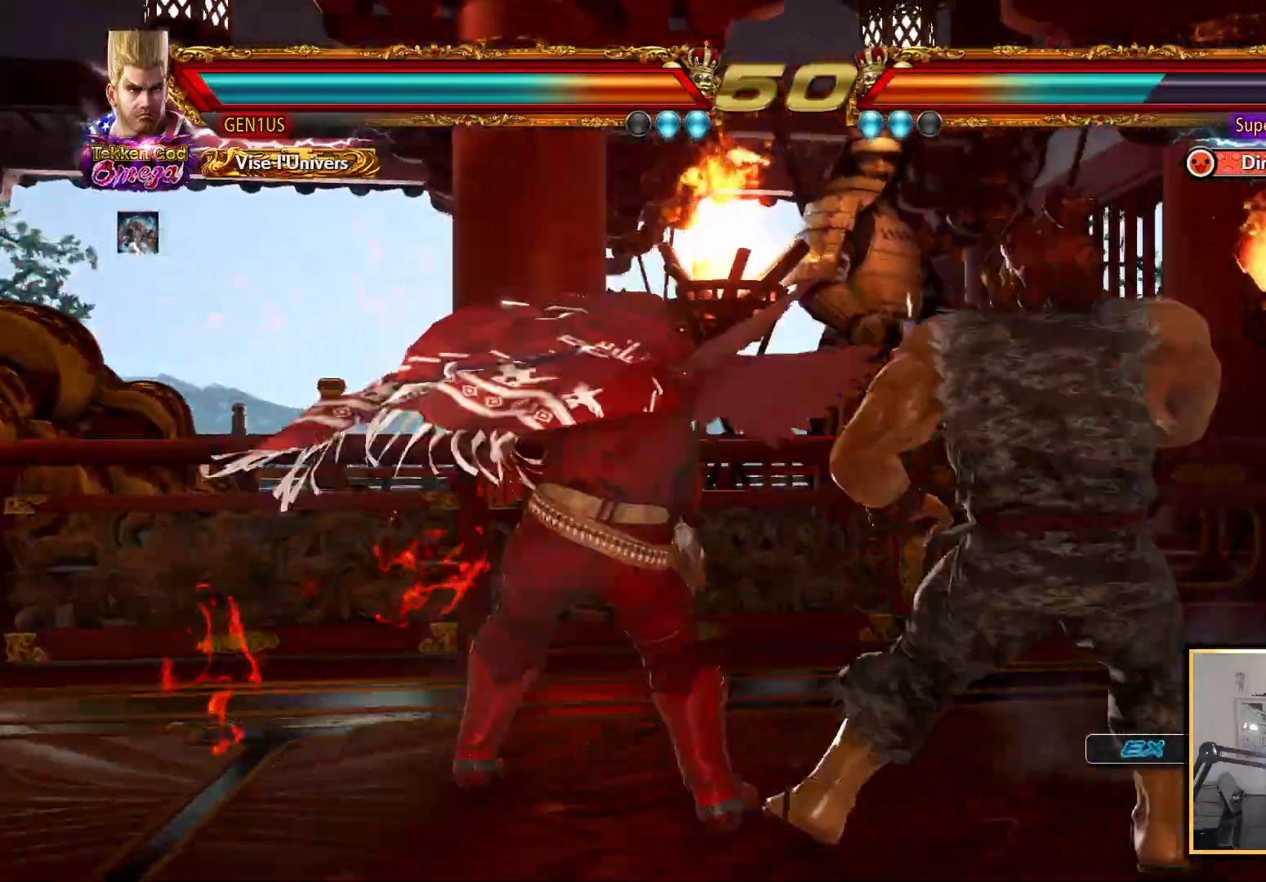
{"buttons": [], "left_stick": "center", "right_stick": "up", "events": [[83, "CIRCLE", "up"]]}
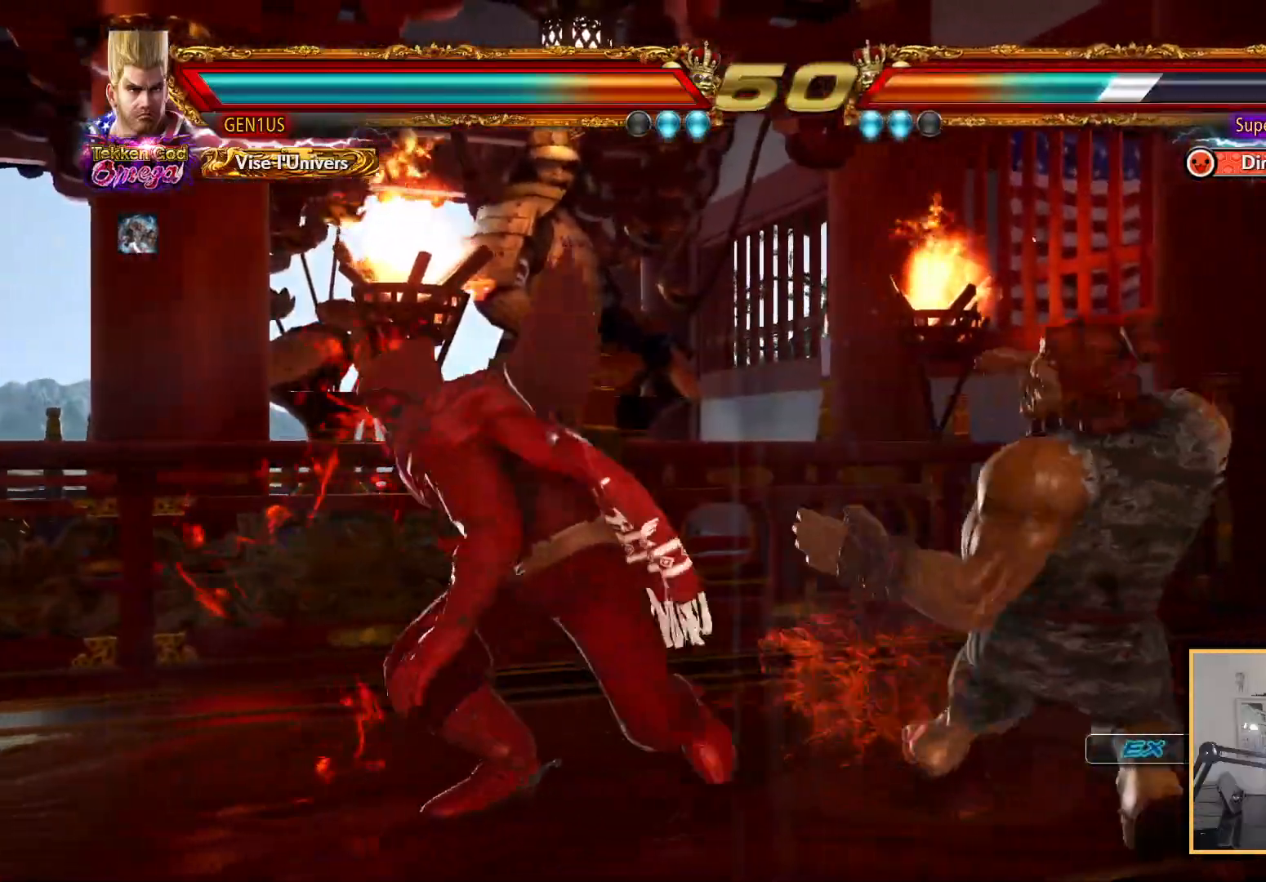
{"buttons": [], "left_stick": "center", "right_stick": "up", "events": []}
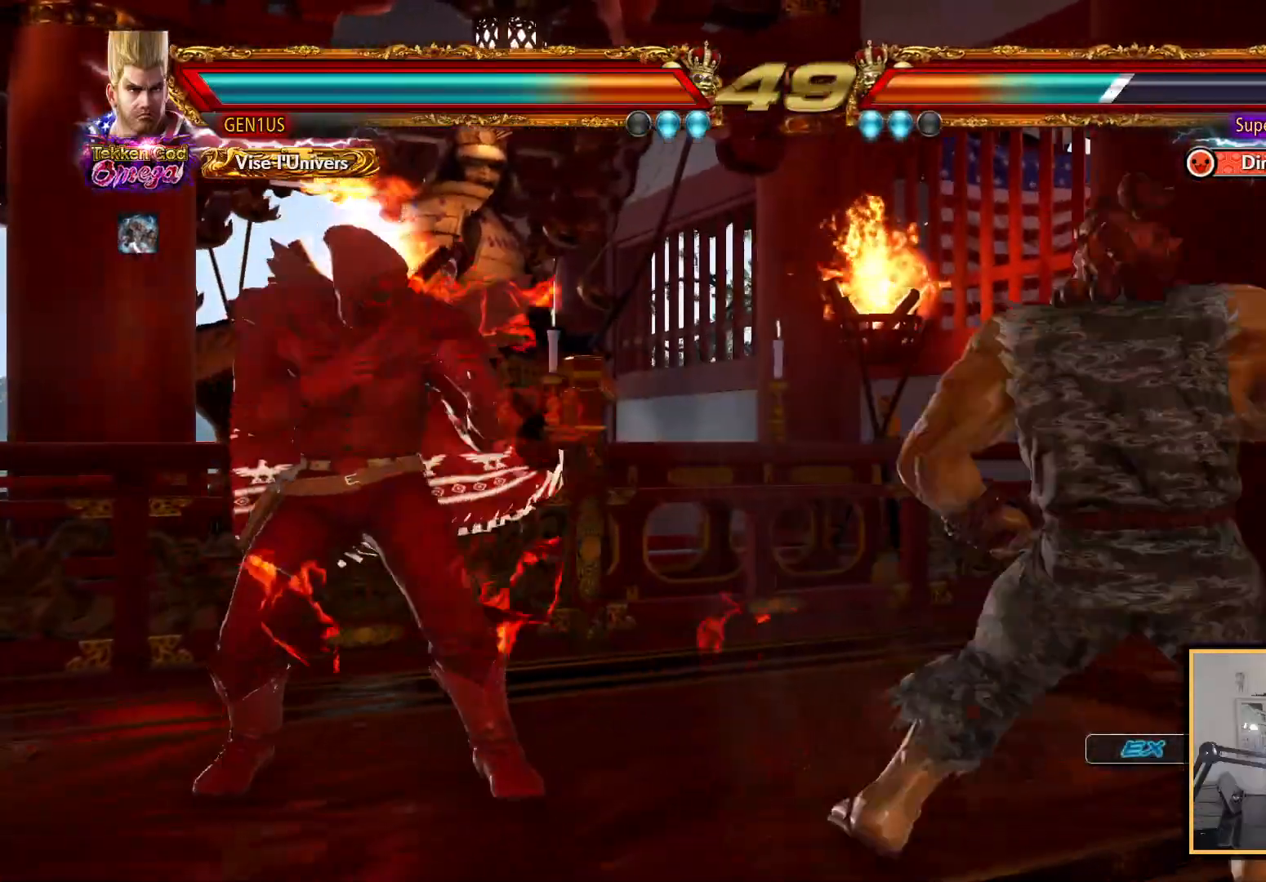
{"buttons": [], "left_stick": "center", "right_stick": "up", "events": []}
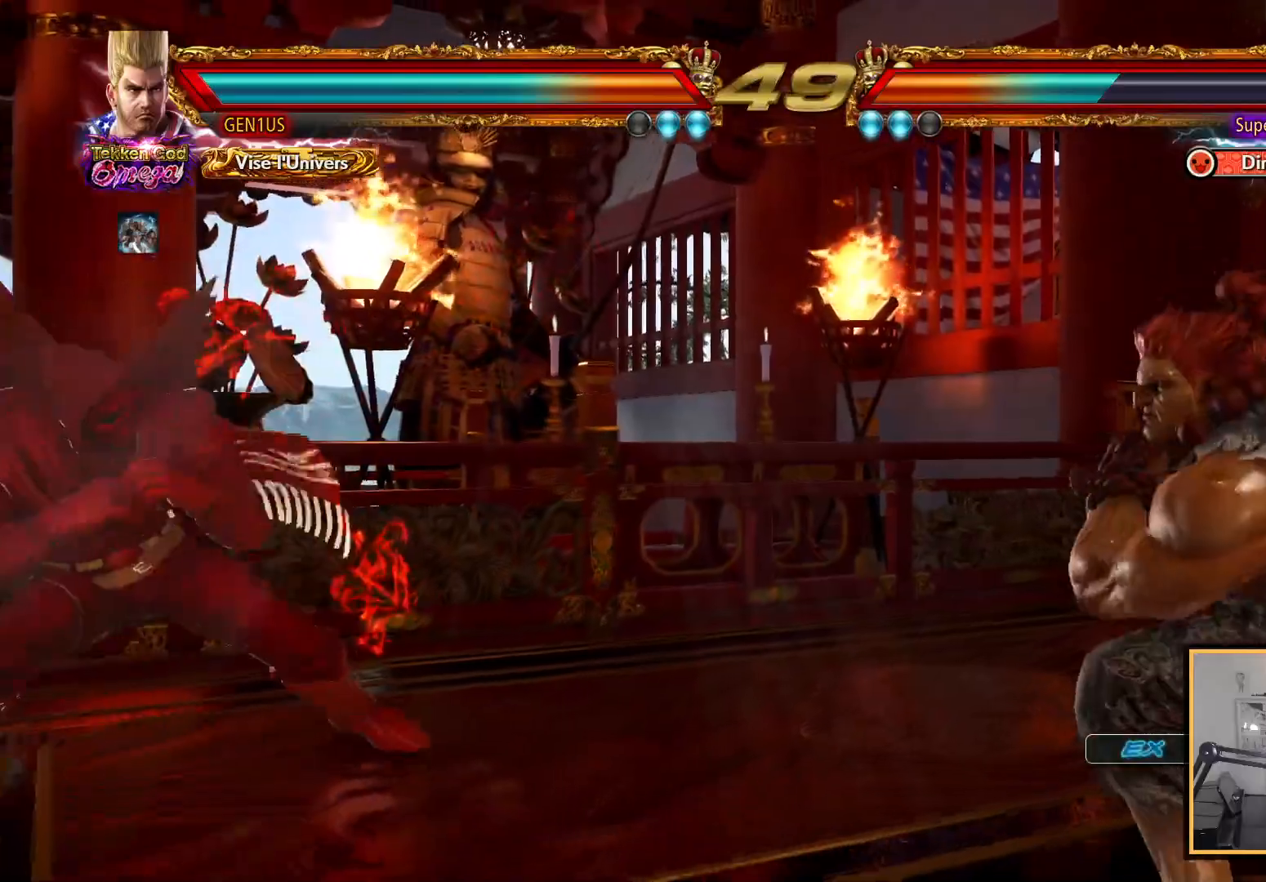
{"buttons": [], "left_stick": "center", "right_stick": "up", "events": []}
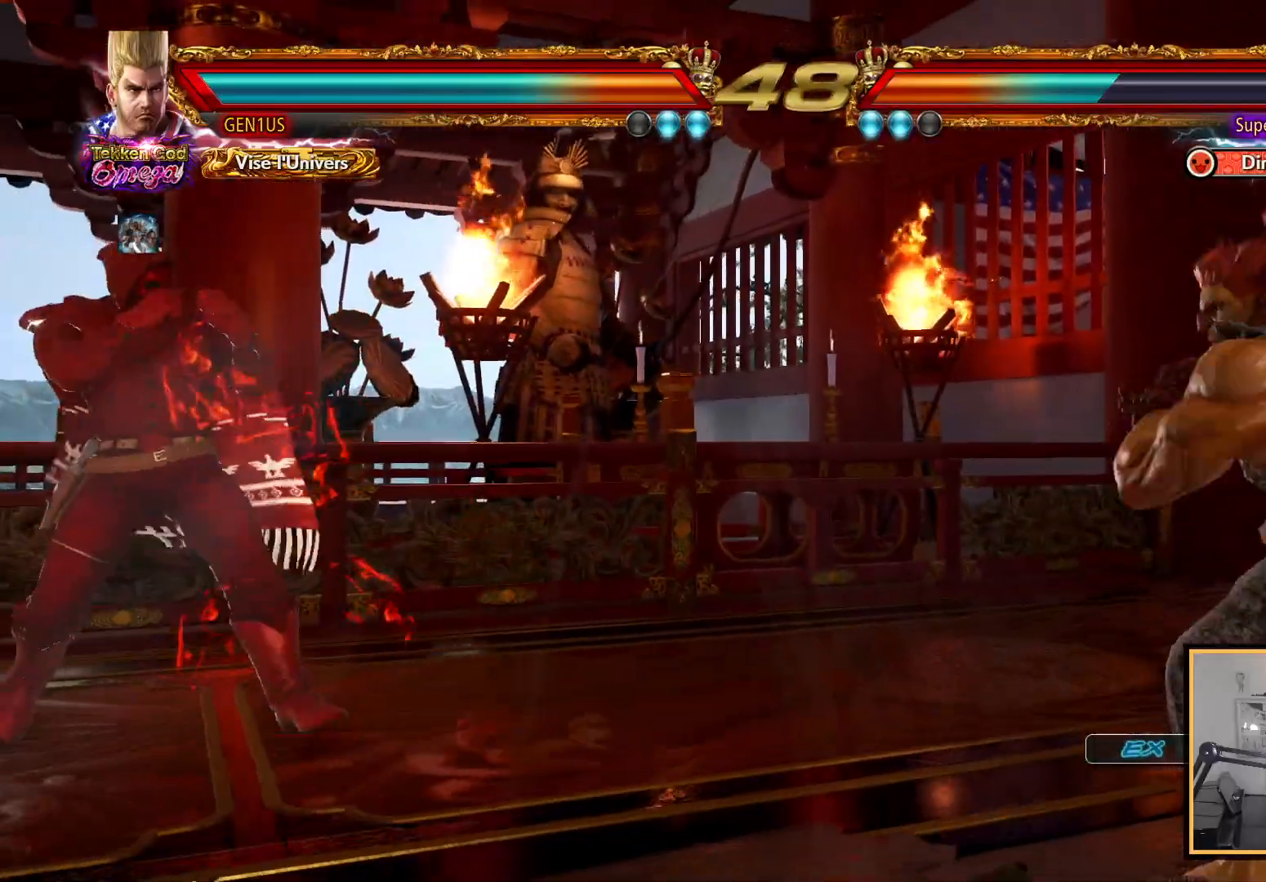
{"buttons": [], "left_stick": "center", "right_stick": "up", "events": []}
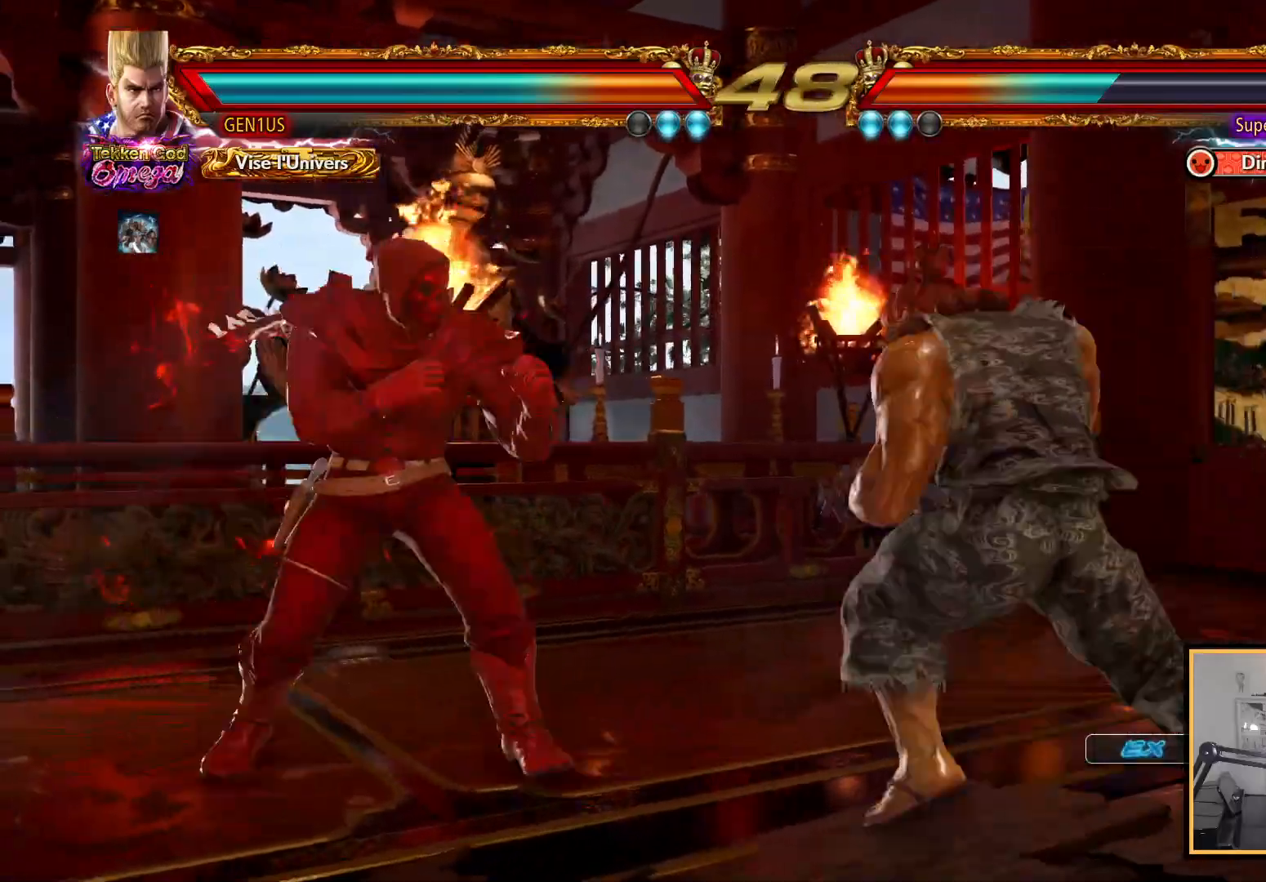
{"buttons": [], "left_stick": "center", "right_stick": "up", "events": [[100, "SQUARE", "down"], [200, "SQUARE", "up"]]}
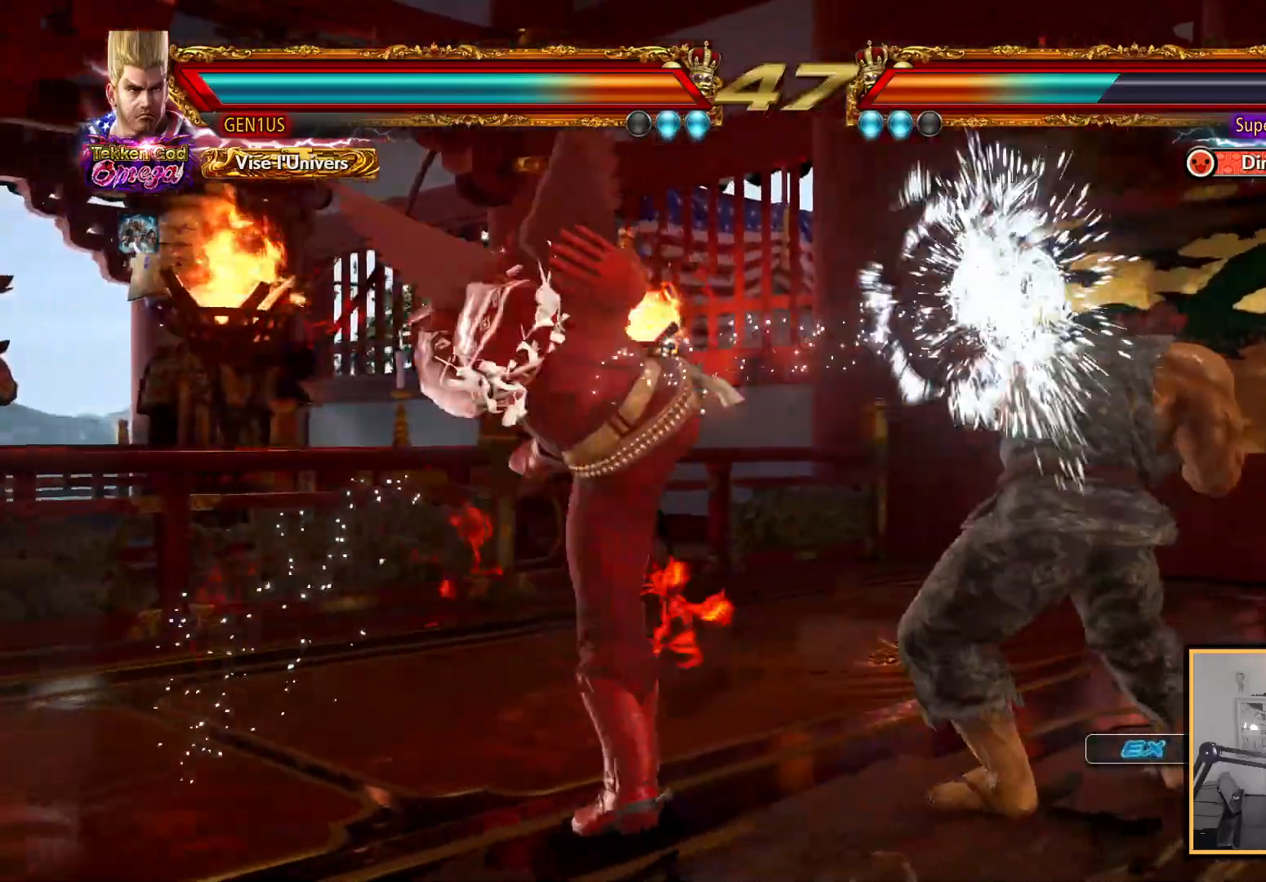
{"buttons": ["SQUARE"], "left_stick": "center", "right_stick": "up", "events": [[200, "CROSS", "down"], [283, "CROSS", "up"], [350, "SQUARE", "down"], [433, "SQUARE", "up"], [467, "SQUARE", "down"]]}
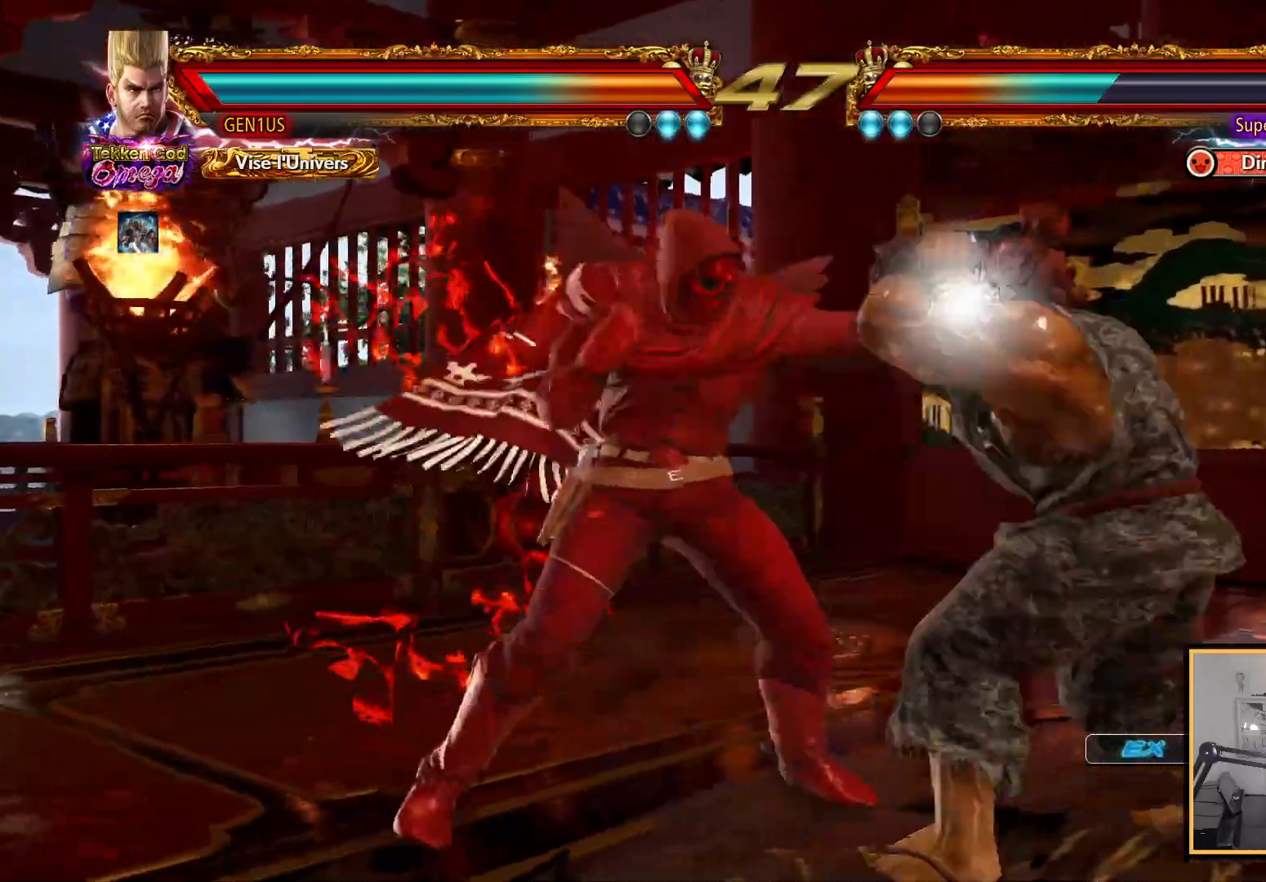
{"buttons": ["SQUARE"], "left_stick": "center", "right_stick": "up", "events": [[50, "SQUARE", "up"], [83, "SQUARE", "down"], [200, "SQUARE", "up"], [233, "SQUARE", "down"]]}
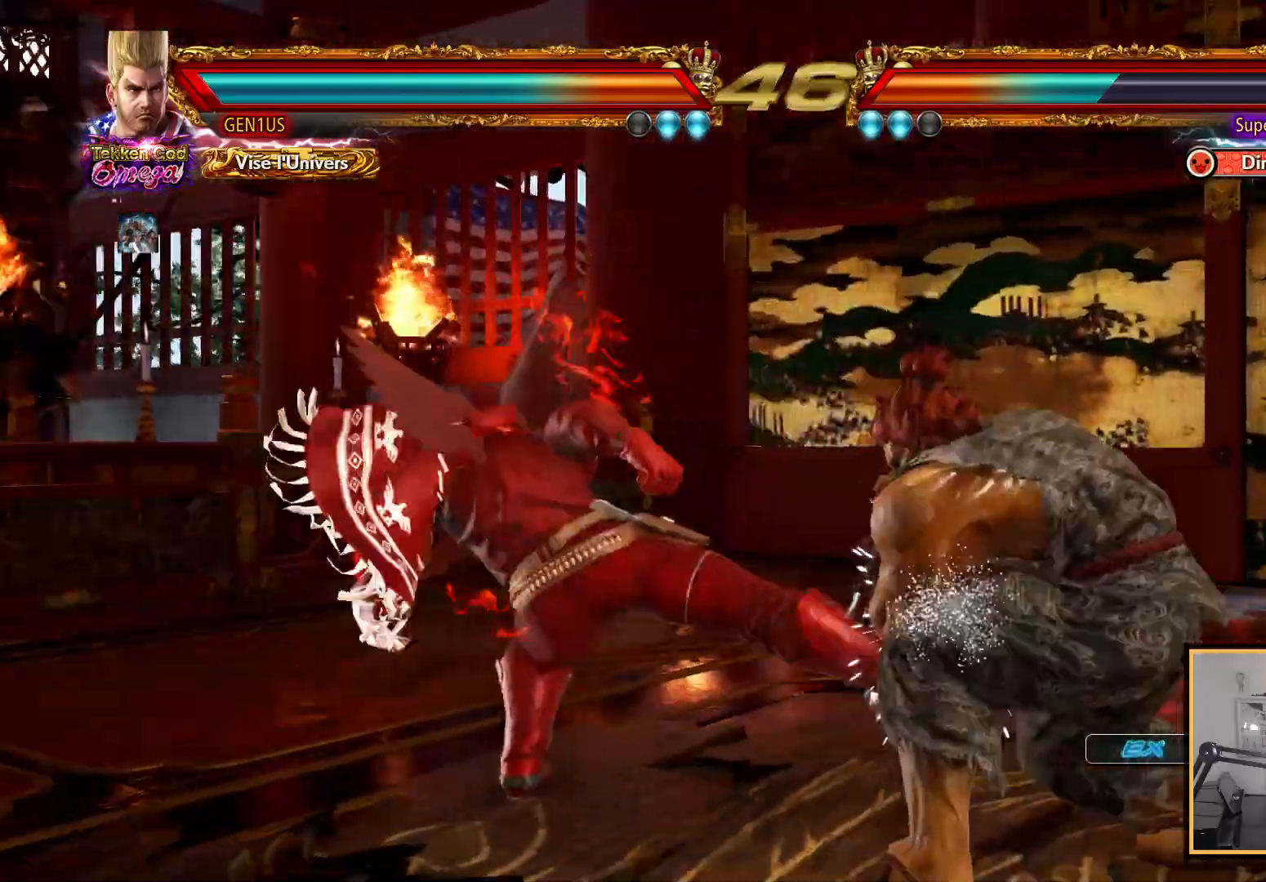
{"buttons": [], "left_stick": "center", "right_stick": "up", "events": [[50, "SQUARE", "up"]]}
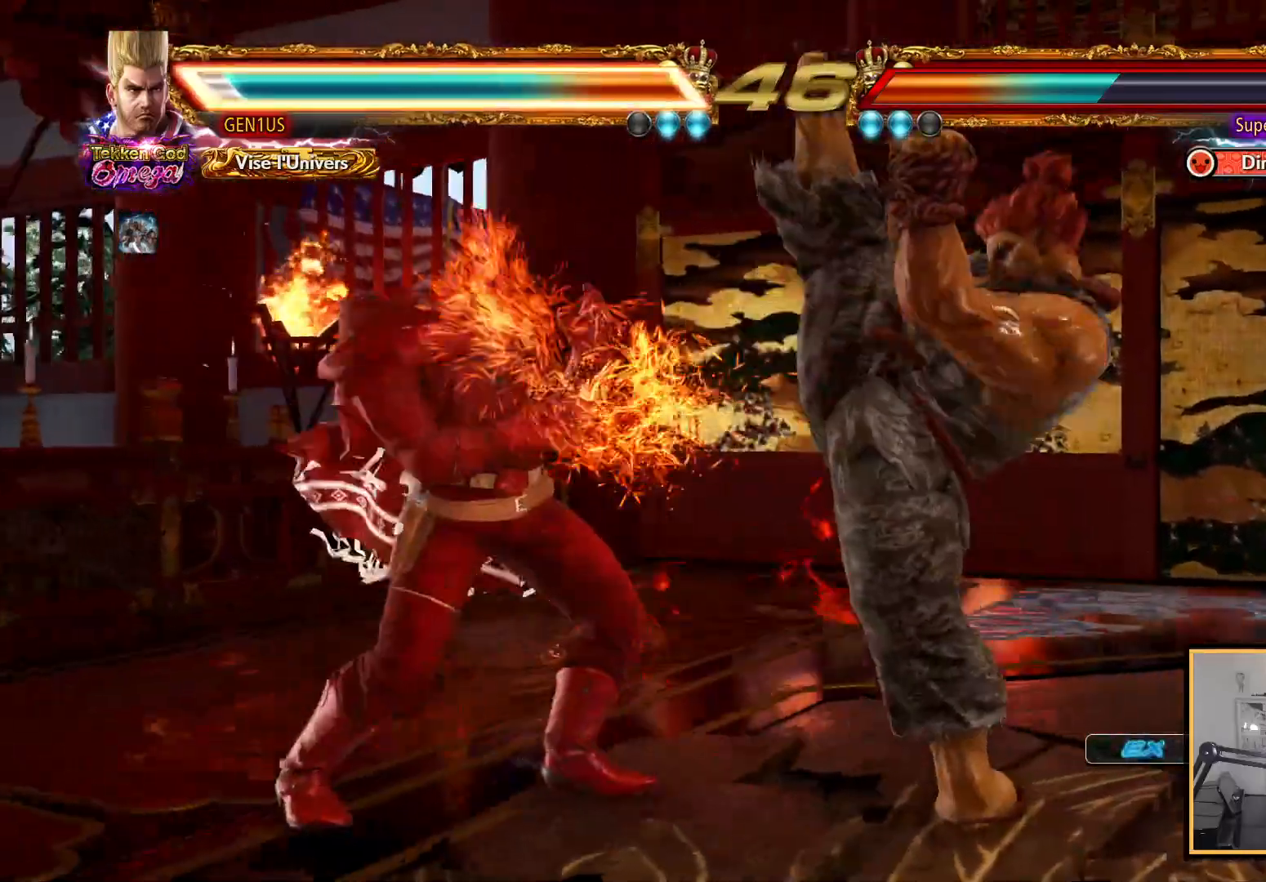
{"buttons": [], "left_stick": "center", "right_stick": "up", "events": []}
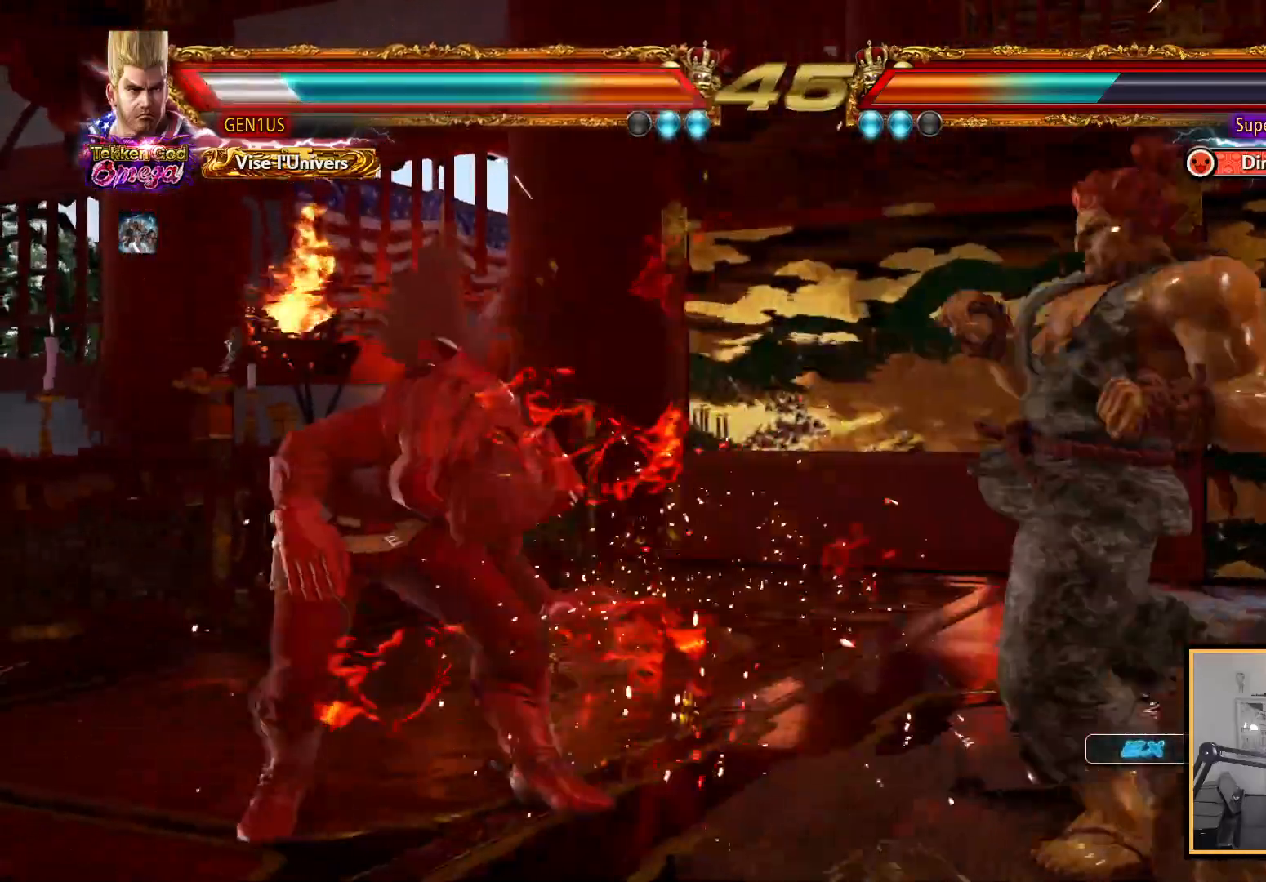
{"buttons": [], "left_stick": "center", "right_stick": "up", "events": []}
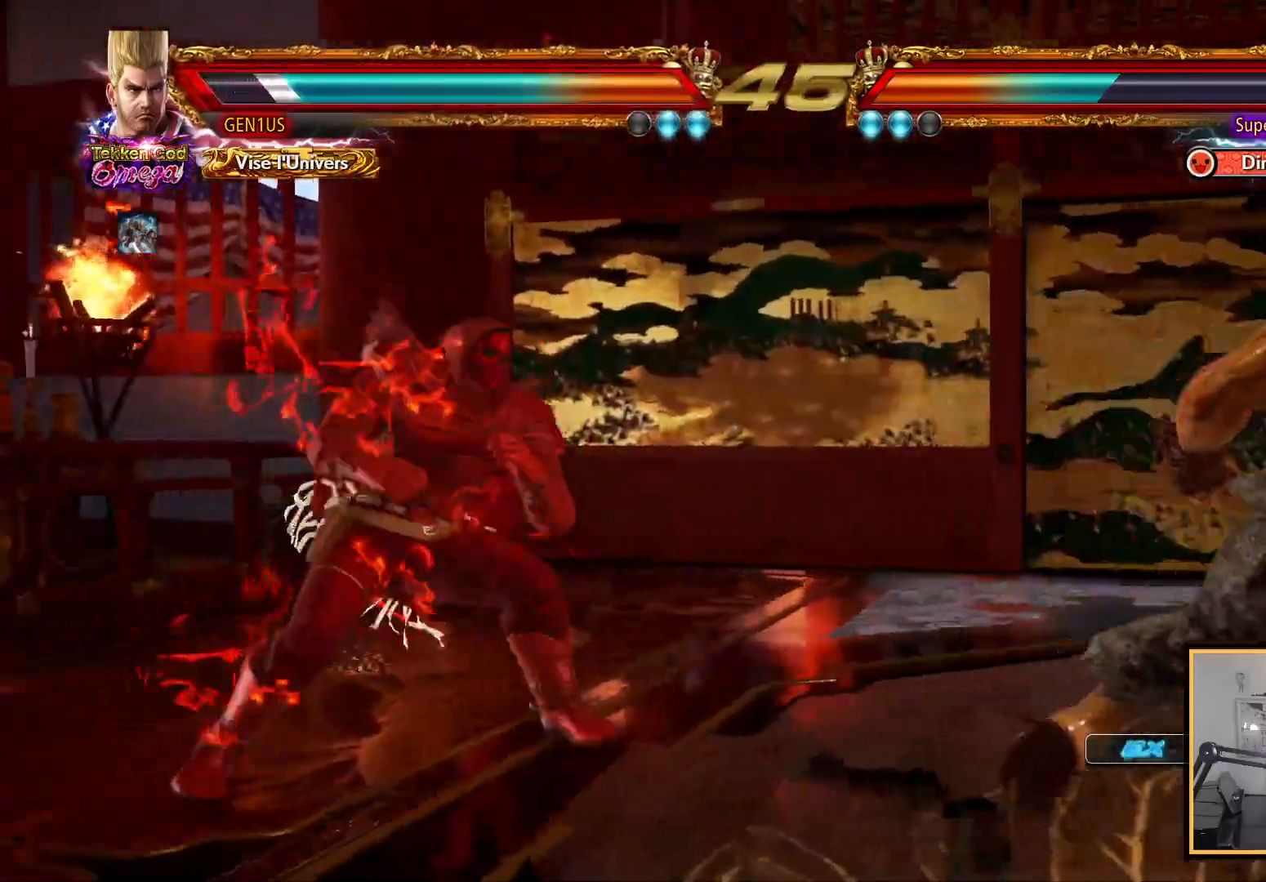
{"buttons": [], "left_stick": "center", "right_stick": "up", "events": []}
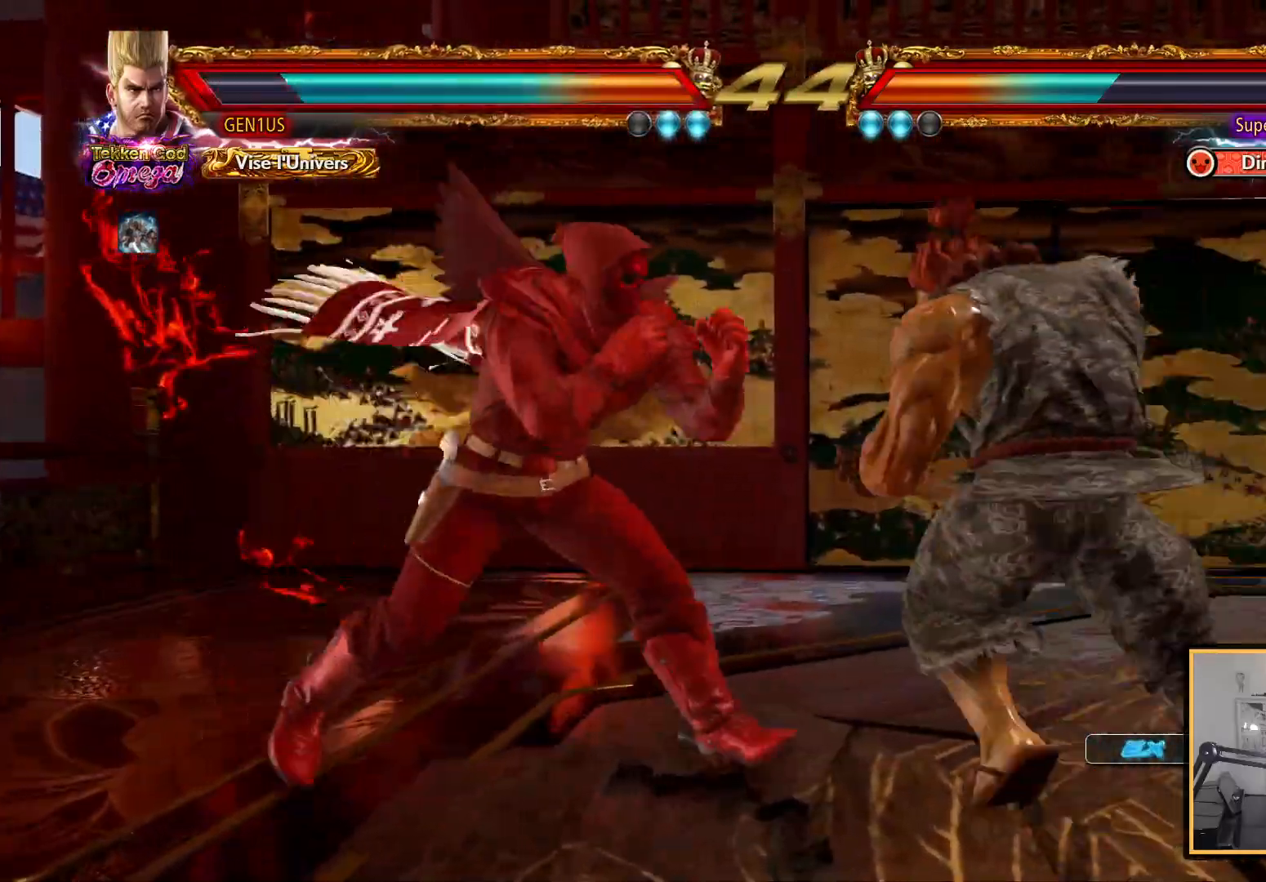
{"buttons": [], "left_stick": "center", "right_stick": "up", "events": []}
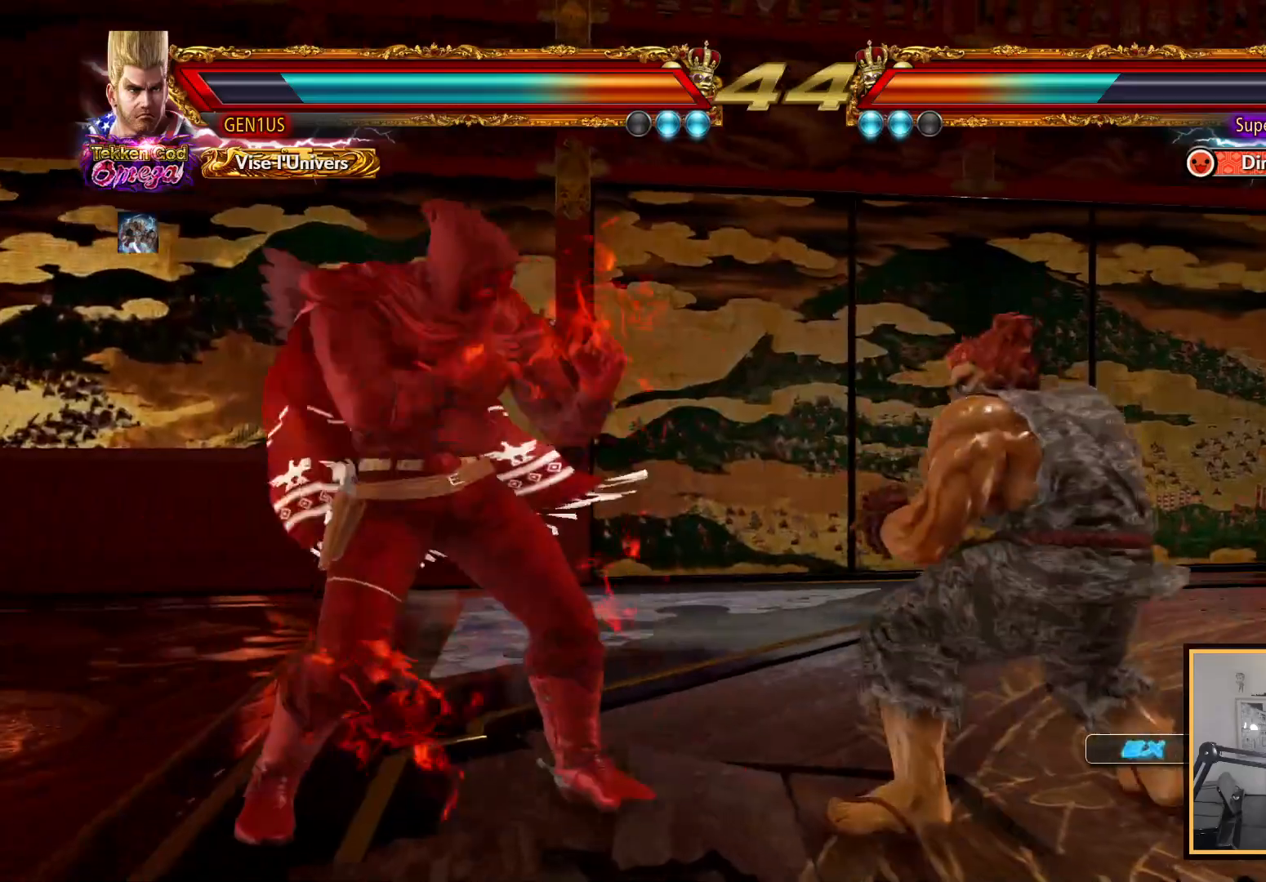
{"buttons": [], "left_stick": "center", "right_stick": "up", "events": []}
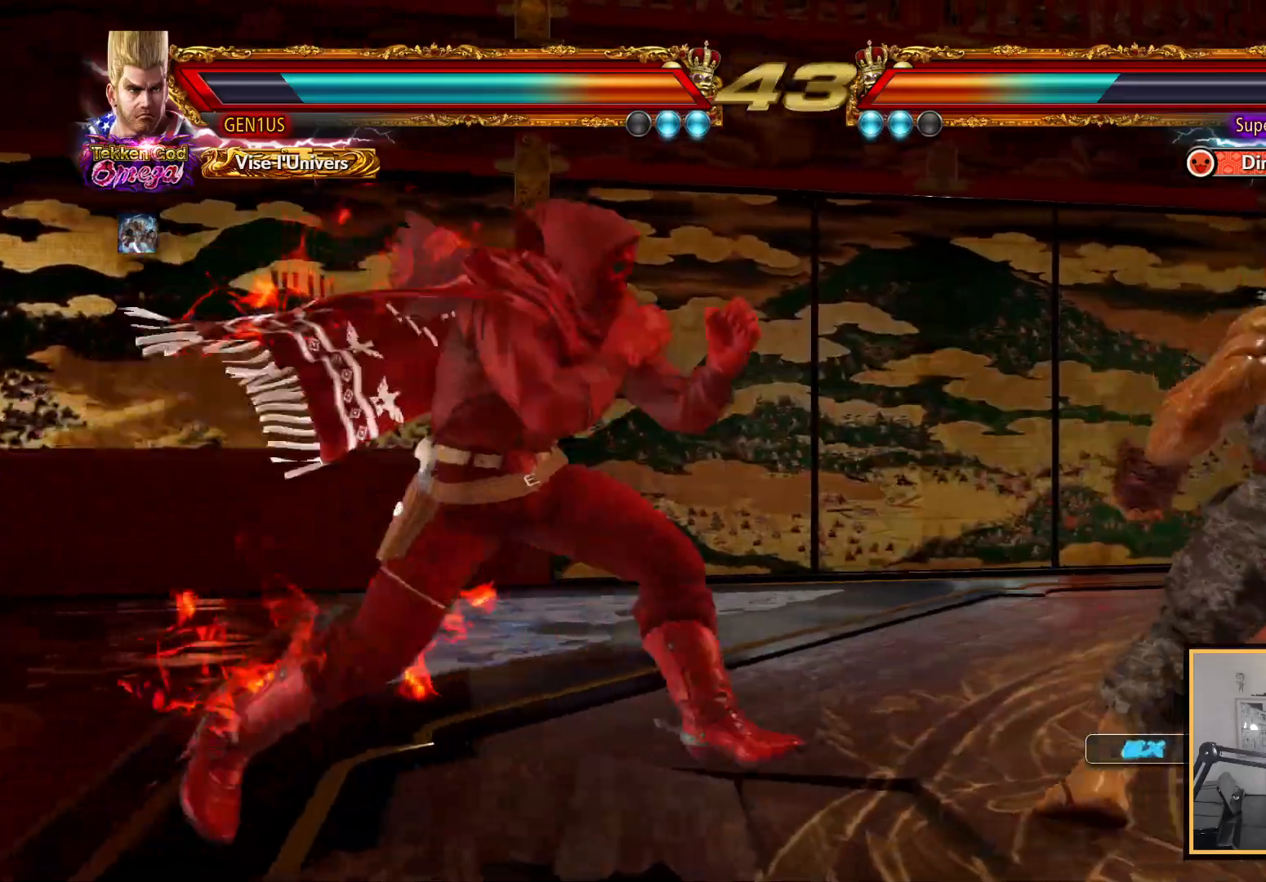
{"buttons": ["CROSS"], "left_stick": "center", "right_stick": "up", "events": [[117, "CROSS", "down"]]}
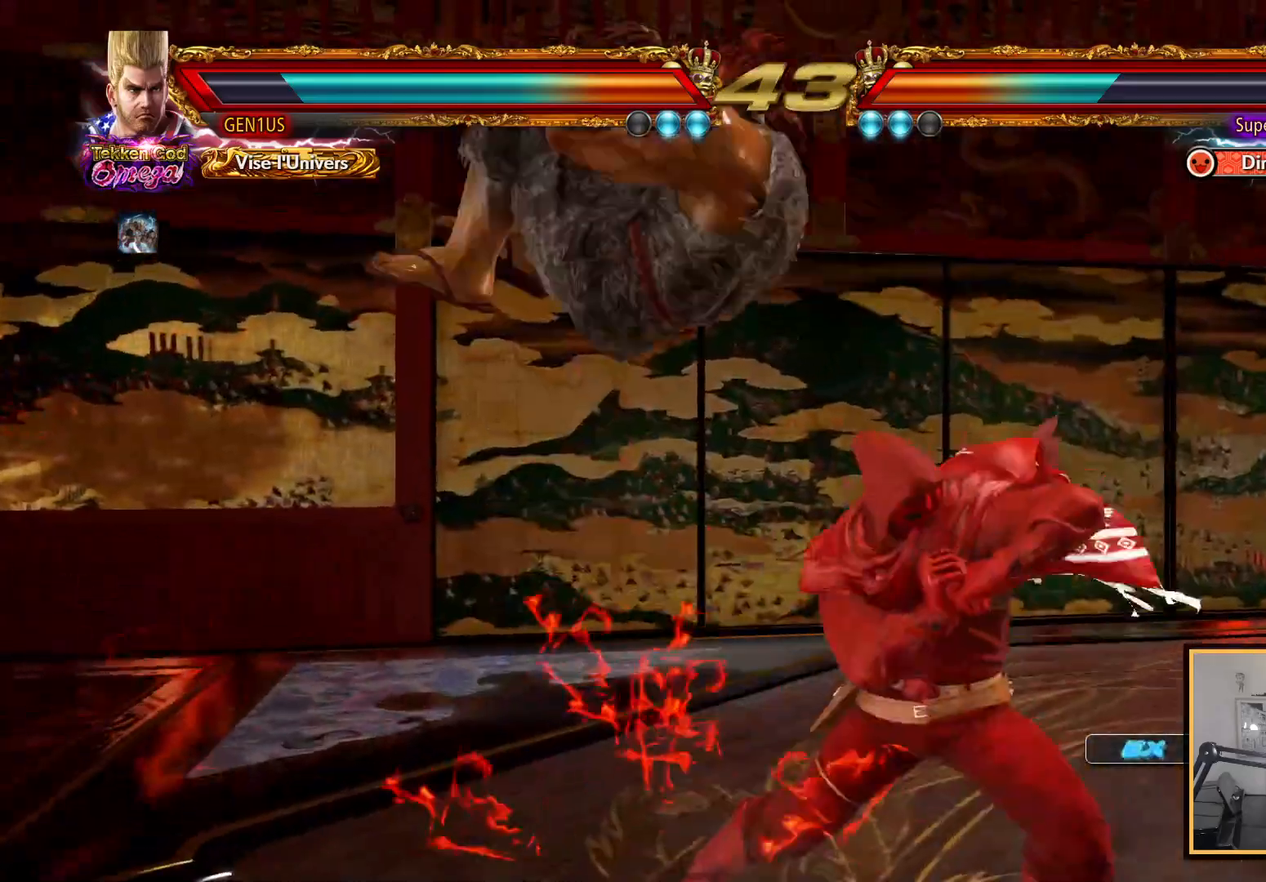
{"buttons": ["CIRCLE"], "left_stick": "center", "right_stick": "up", "events": [[17, "CROSS", "up"], [217, "CIRCLE", "down"], [267, "CIRCLE", "up"], [333, "CIRCLE", "down"], [400, "CIRCLE", "up"], [467, "CIRCLE", "down"]]}
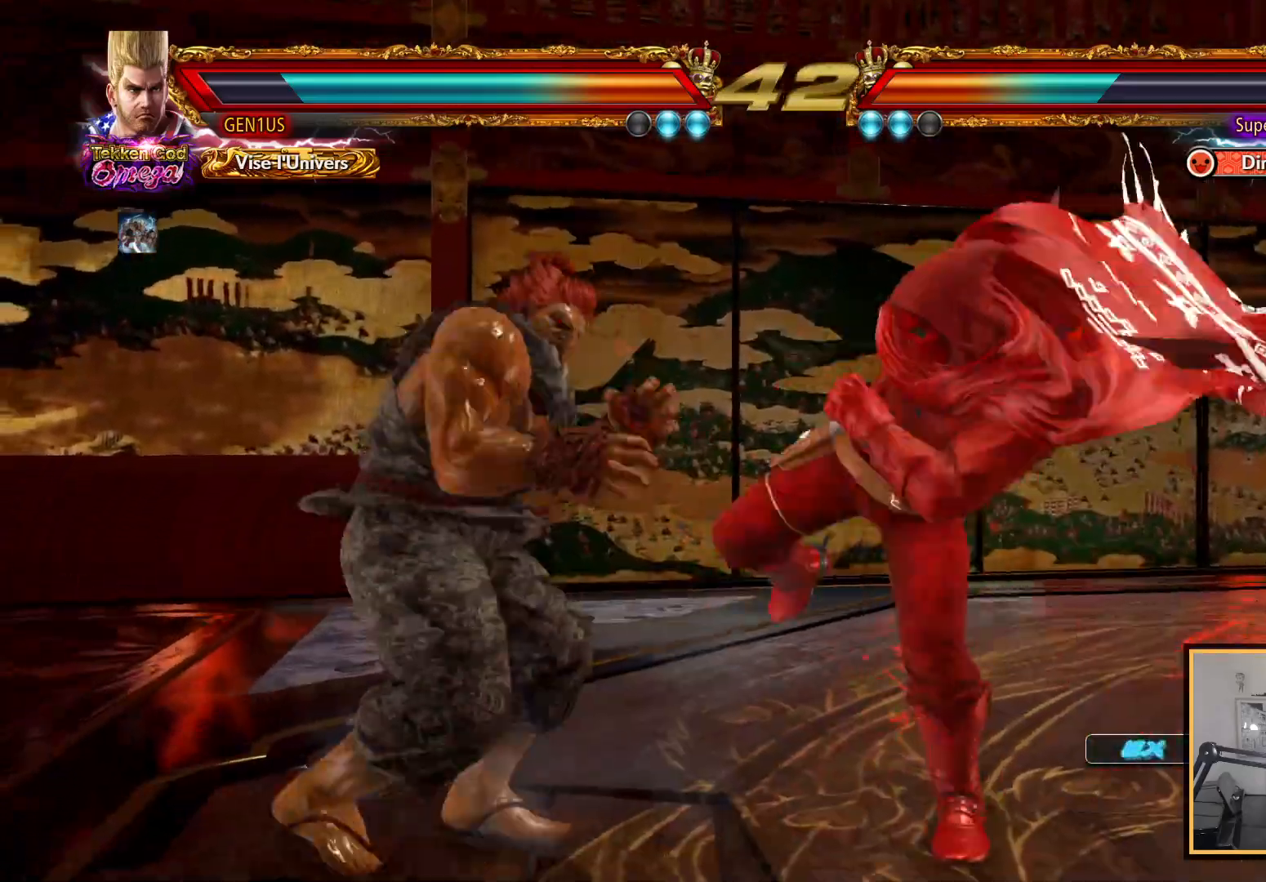
{"buttons": ["SQUARE"], "left_stick": "center", "right_stick": "up", "events": [[17, "CIRCLE", "up"], [400, "SQUARE", "down"]]}
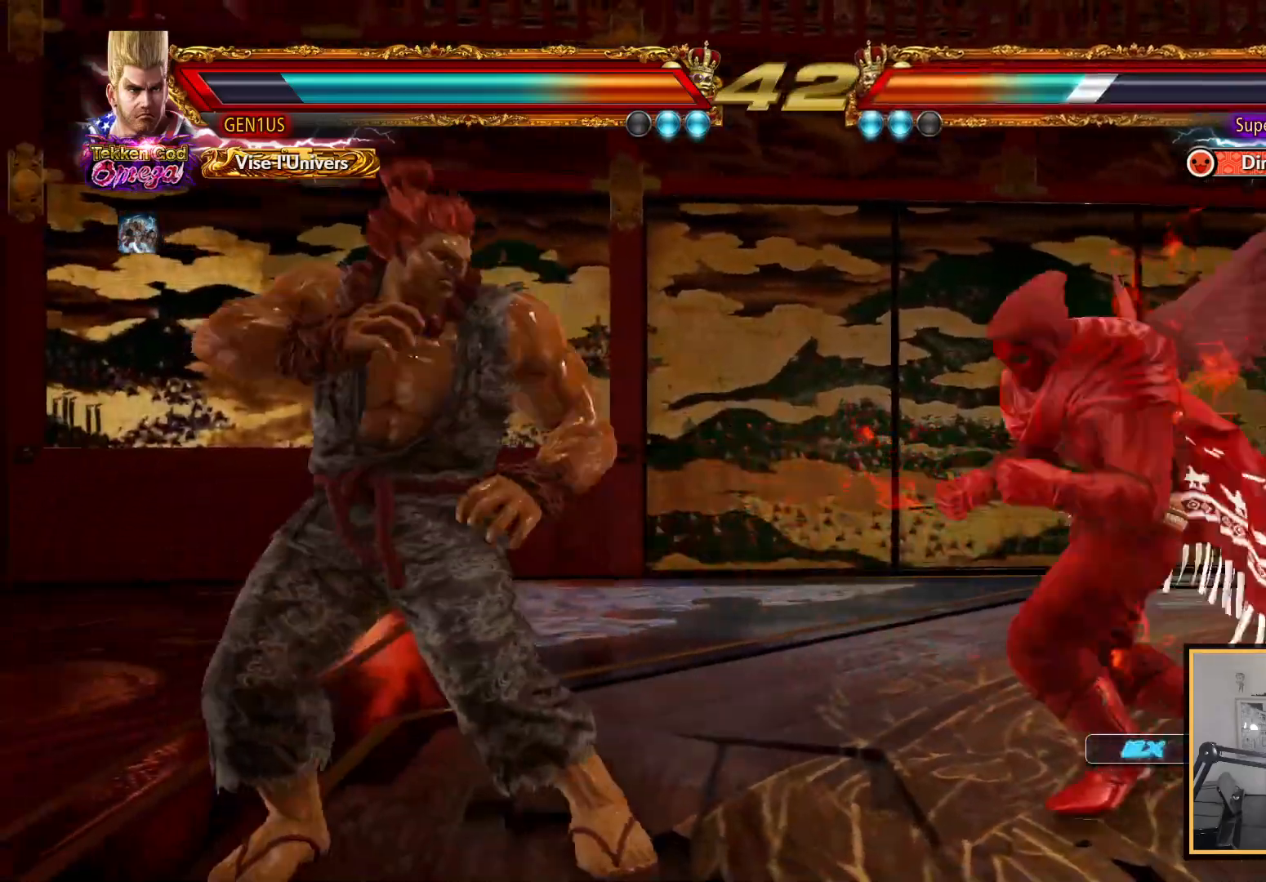
{"buttons": [], "left_stick": "center", "right_stick": "up", "events": [[283, "SQUARE", "up"]]}
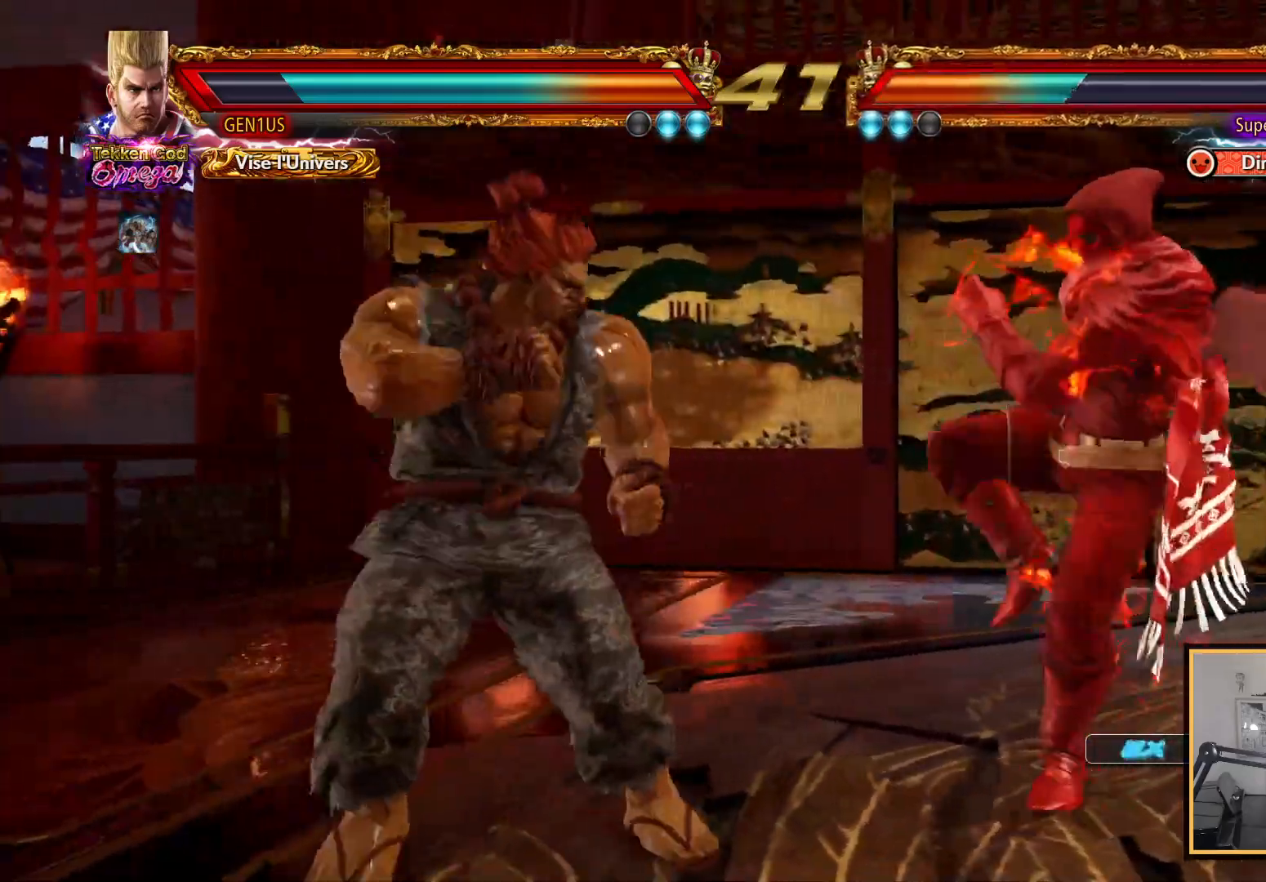
{"buttons": [], "left_stick": "center", "right_stick": "up", "events": []}
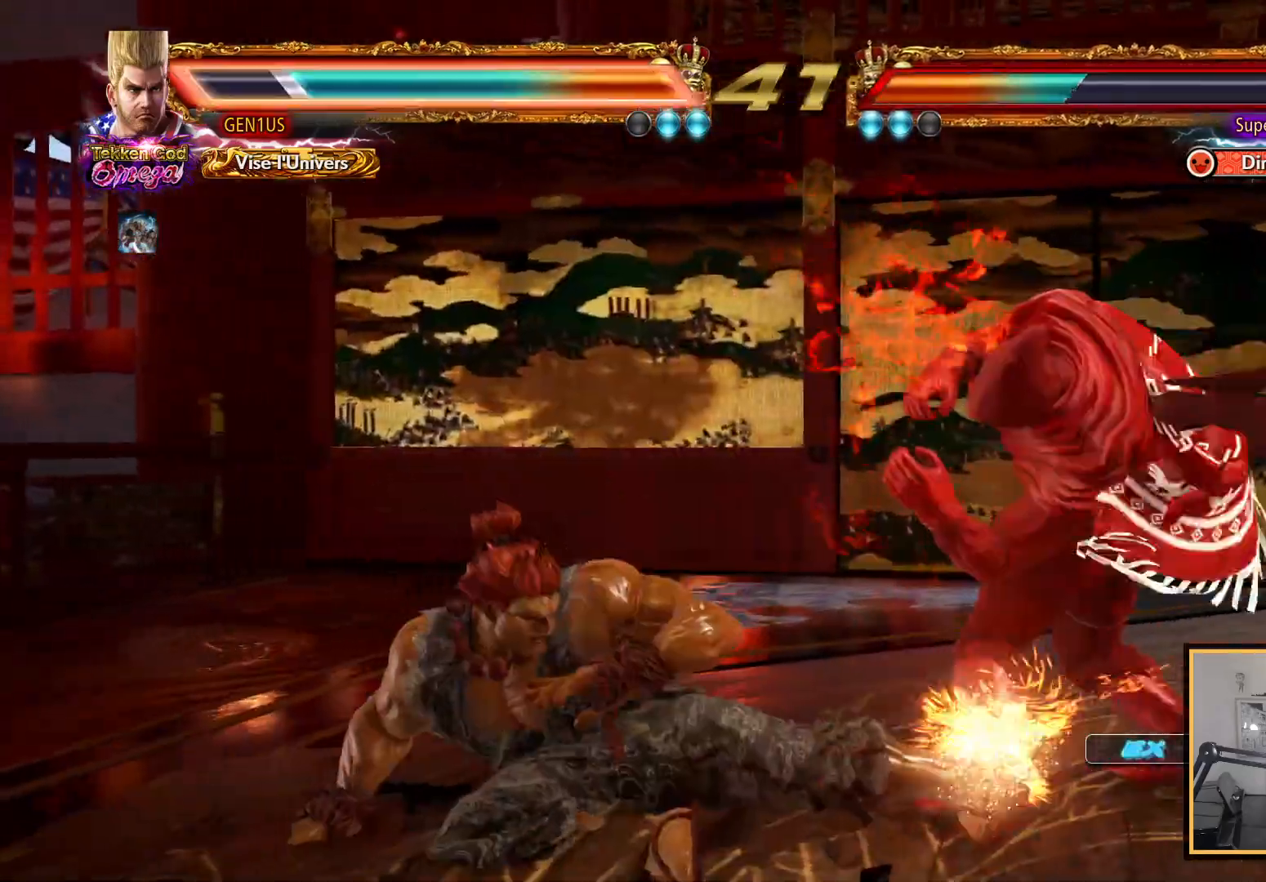
{"buttons": [], "left_stick": "center", "right_stick": "up", "events": []}
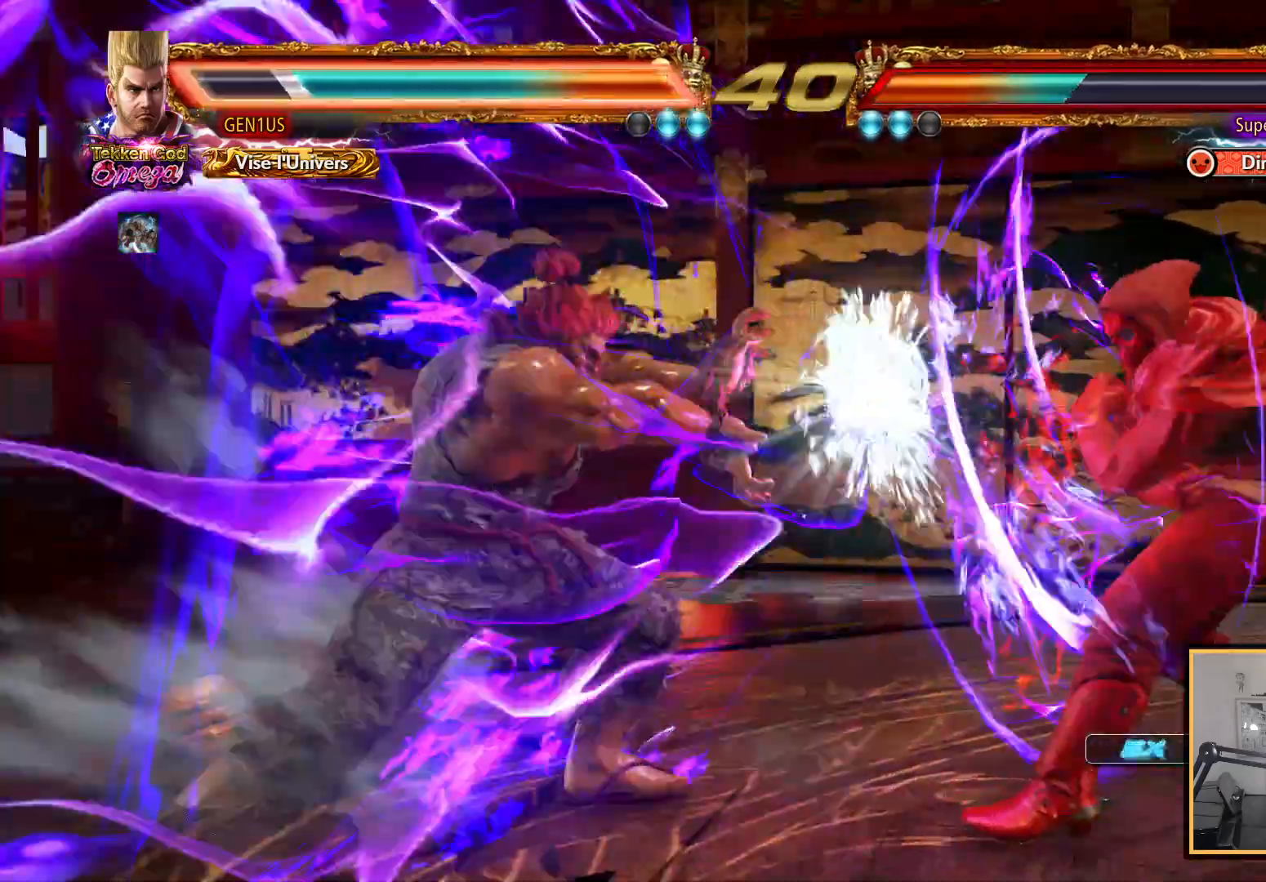
{"buttons": [], "left_stick": "center", "right_stick": "up", "events": [[300, "CROSS", "down"], [500, "CROSS", "up"]]}
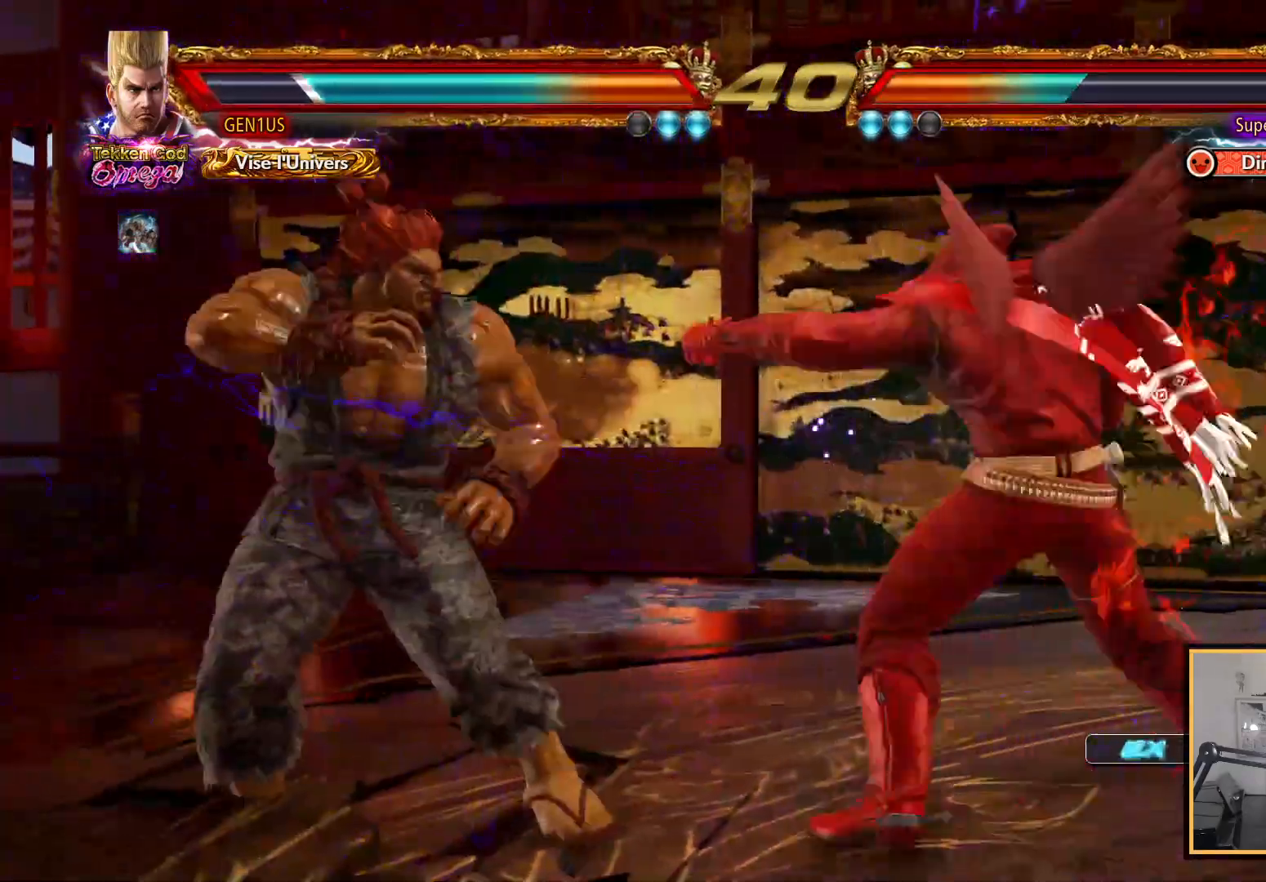
{"buttons": ["TRIANGLE"], "left_stick": "center", "right_stick": "up", "events": [[183, "CROSS", "down"], [300, "TRIANGLE", "down"], [317, "CROSS", "up"]]}
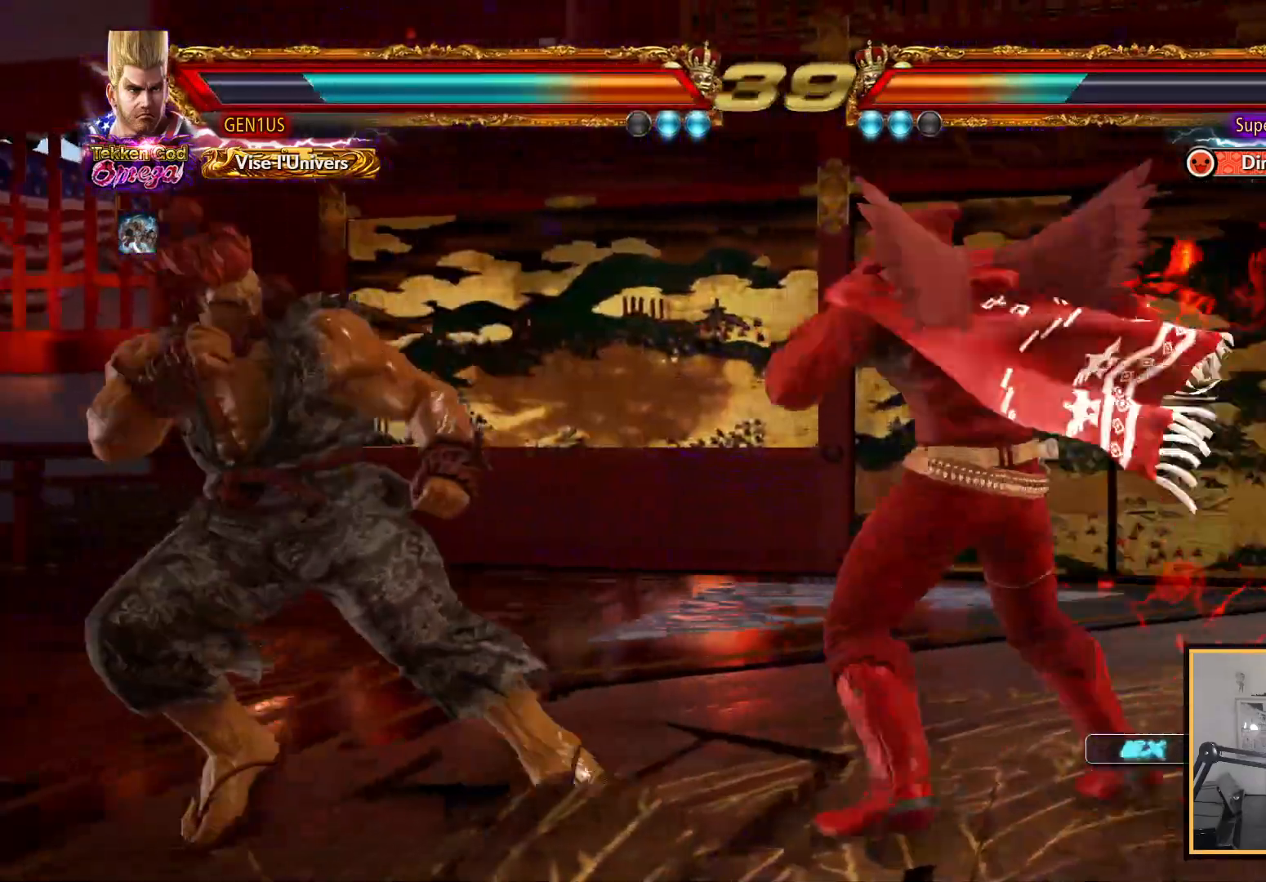
{"buttons": [], "left_stick": "center", "right_stick": "up", "events": [[67, "TRIANGLE", "up"]]}
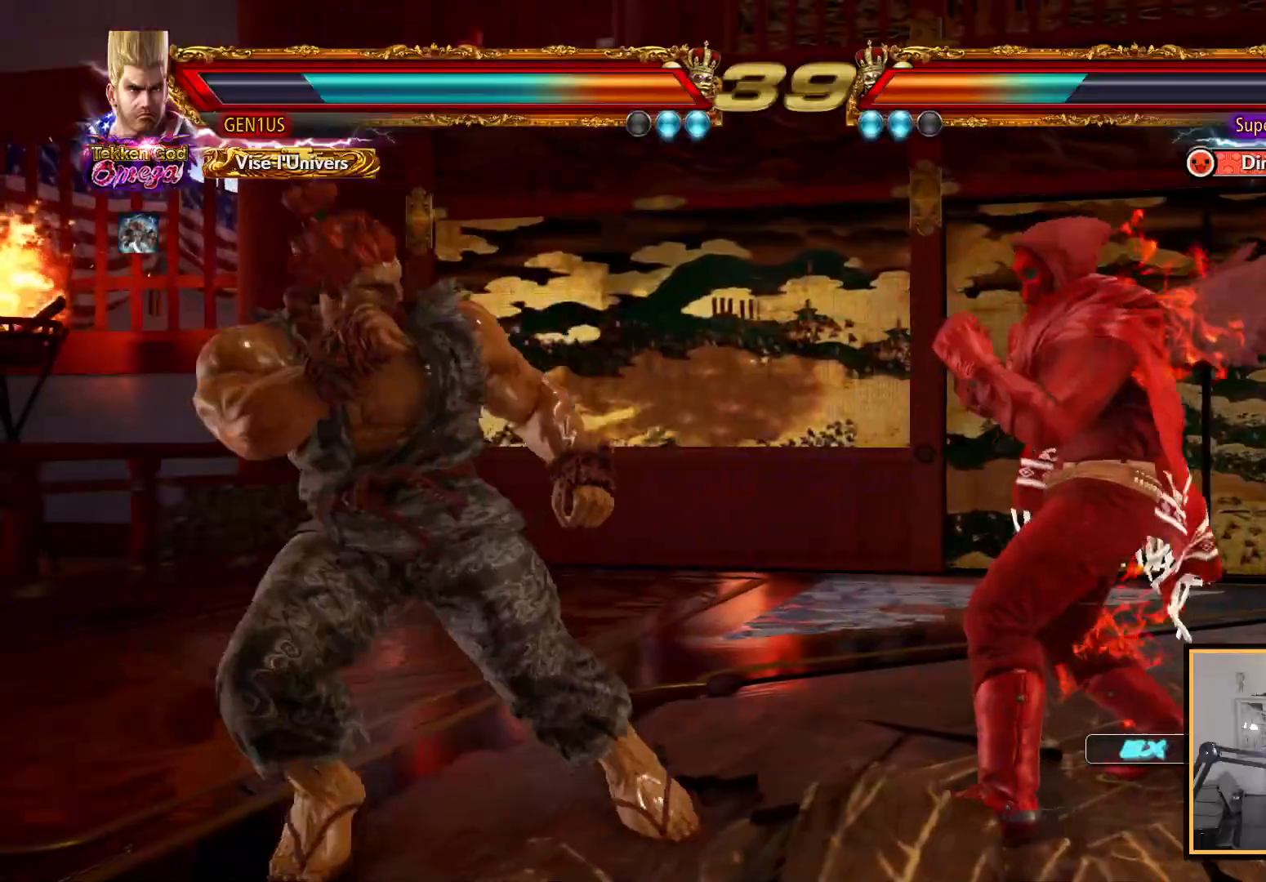
{"buttons": [], "left_stick": "center", "right_stick": "up", "events": []}
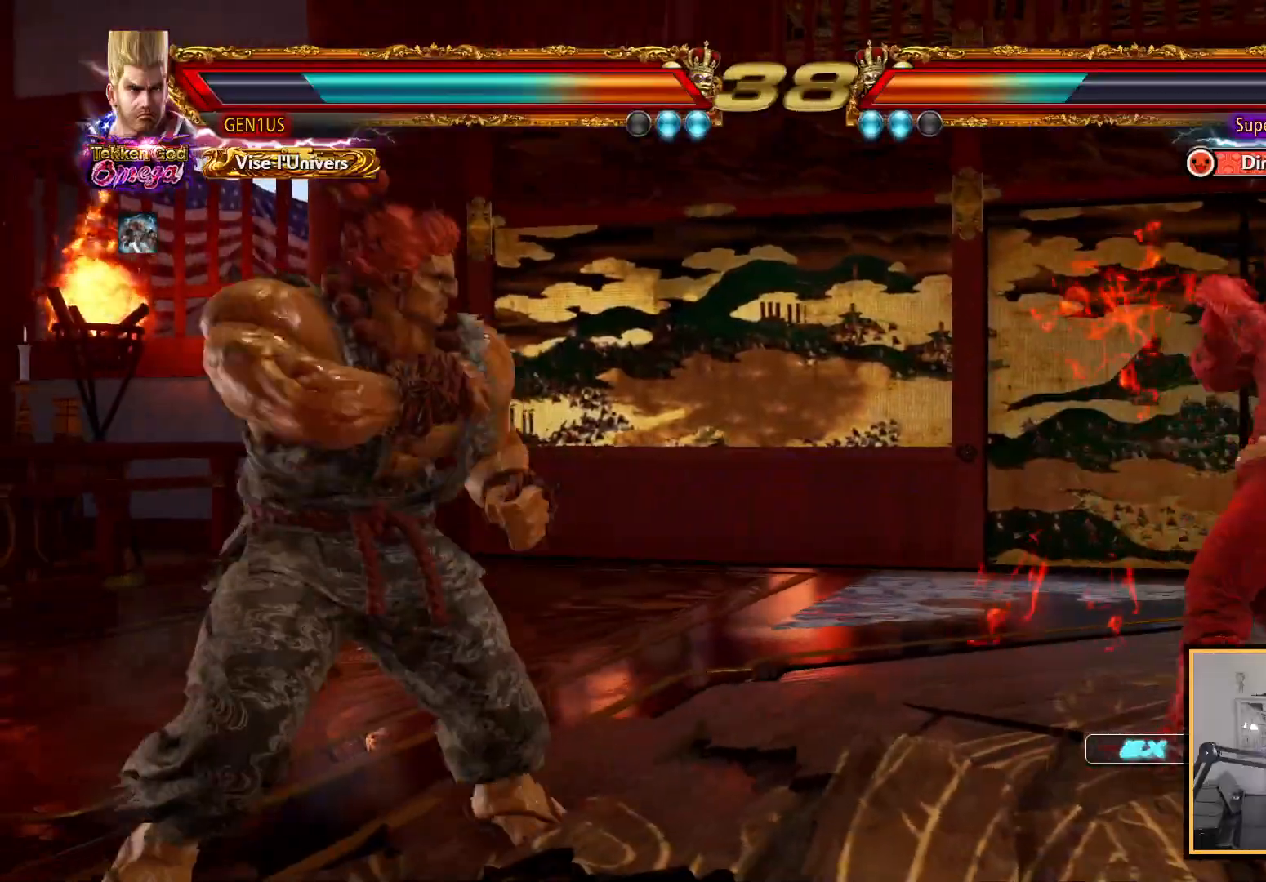
{"buttons": [], "left_stick": "center", "right_stick": "up", "events": []}
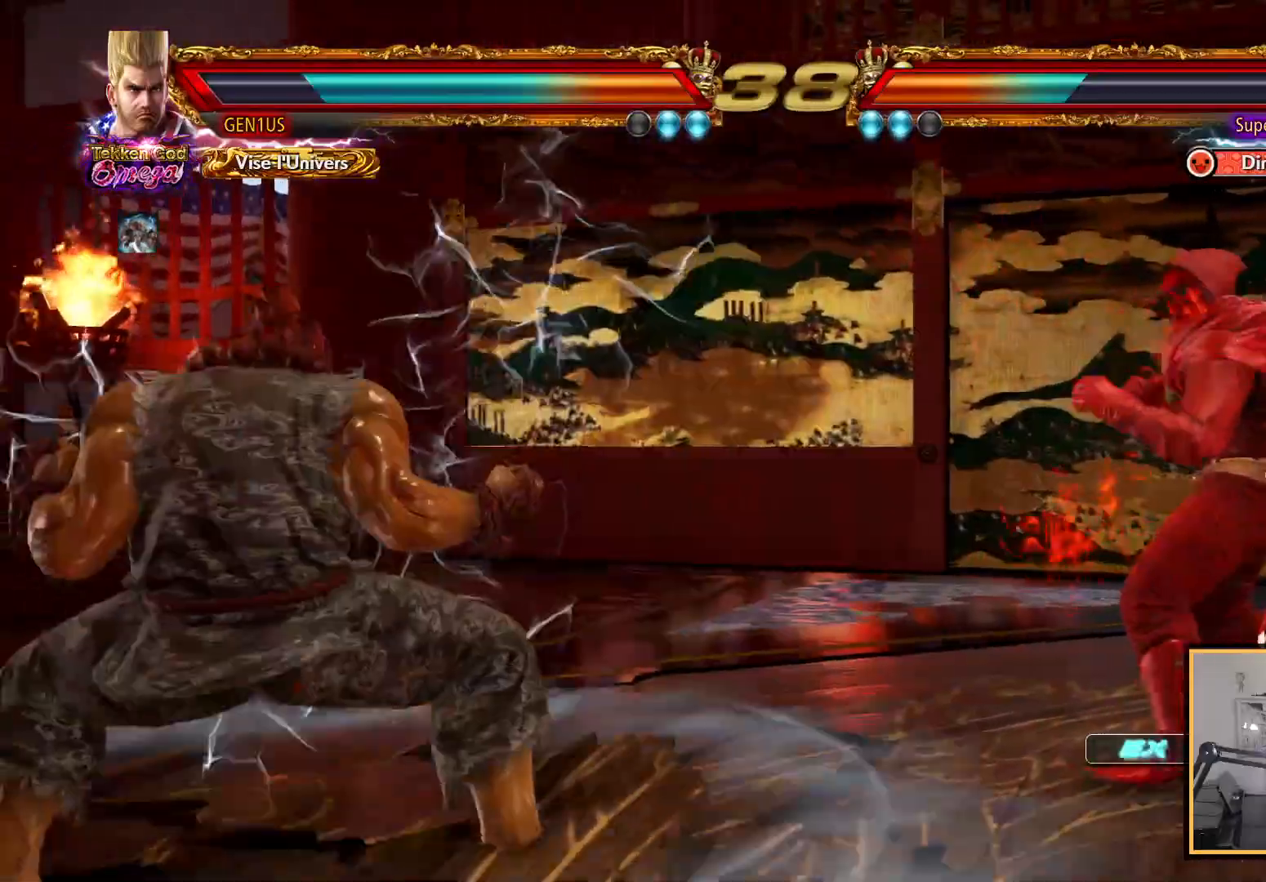
{"buttons": [], "left_stick": "center", "right_stick": "up", "events": []}
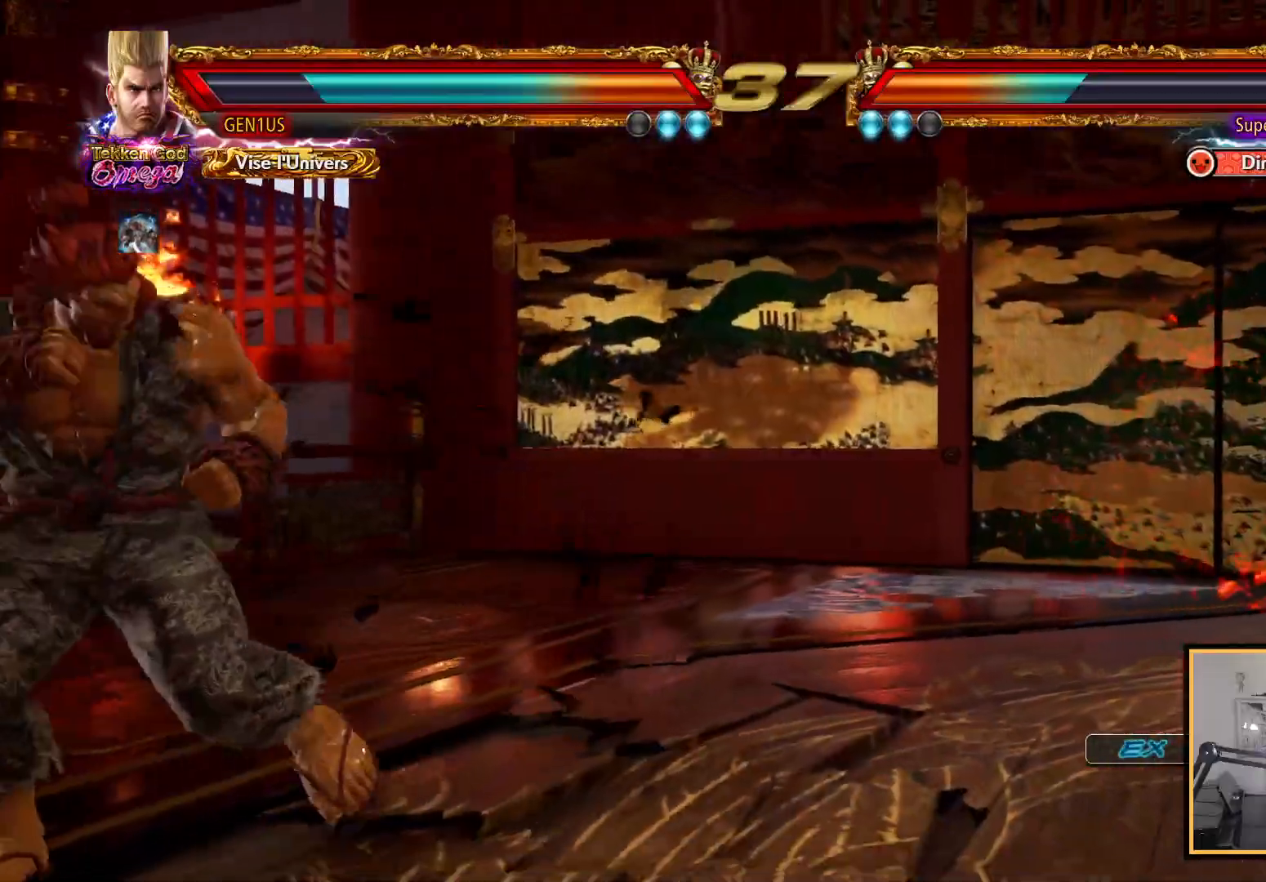
{"buttons": [], "left_stick": "center", "right_stick": "up", "events": [[400, "CROSS", "down"], [467, "CROSS", "up"]]}
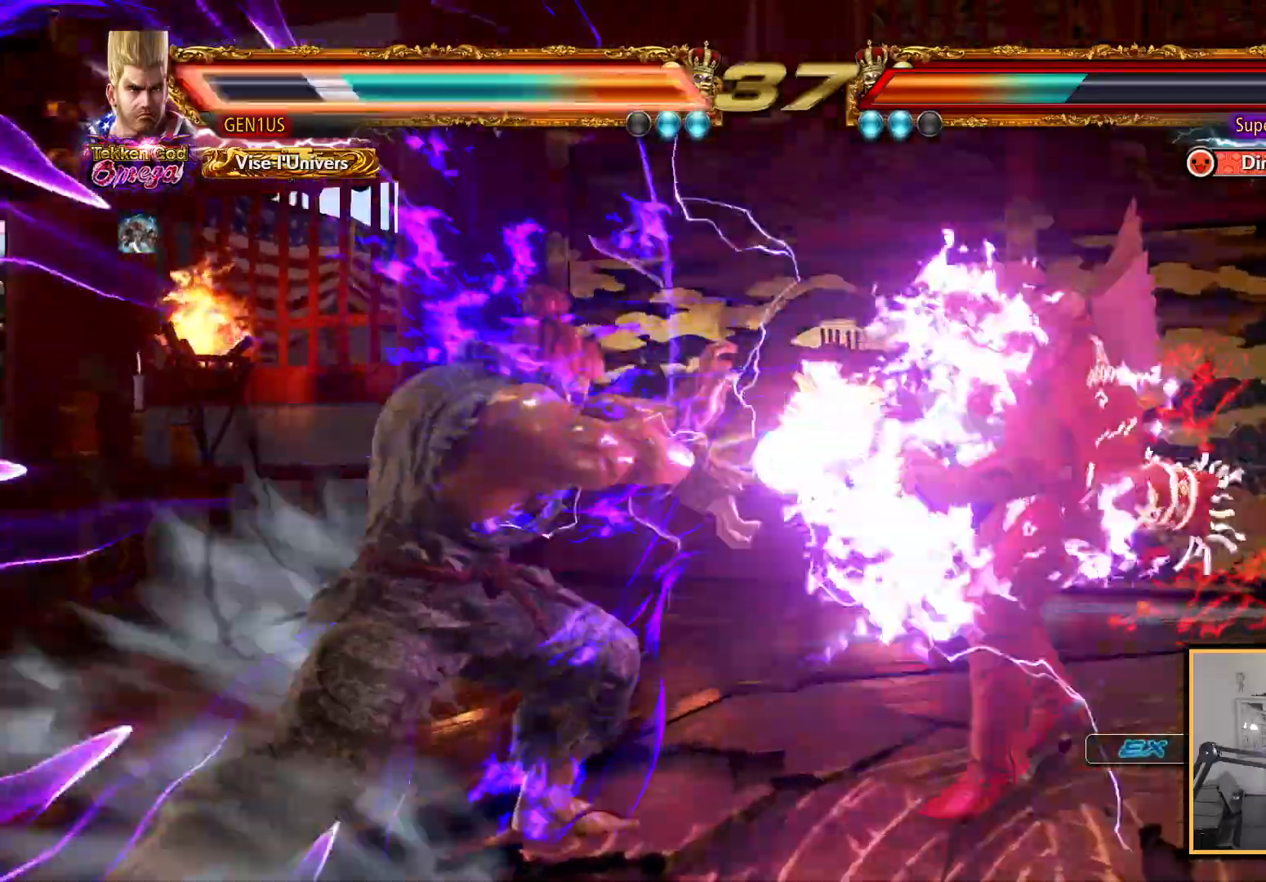
{"buttons": ["CROSS"], "left_stick": "center", "right_stick": "up", "events": [[483, "CROSS", "down"]]}
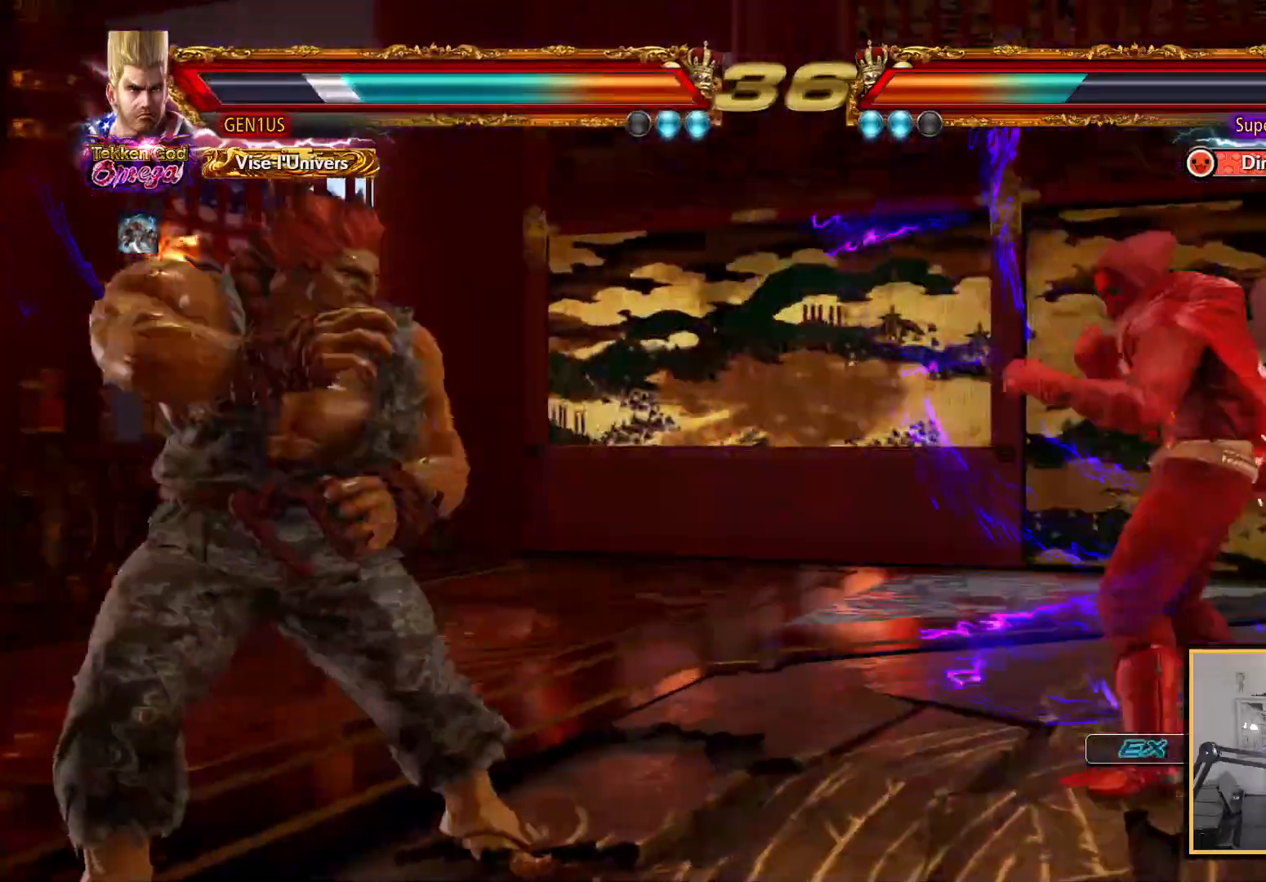
{"buttons": [], "left_stick": "center", "right_stick": "up", "events": [[83, "CROSS", "up"], [83, "TRIANGLE", "down"], [333, "TRIANGLE", "up"]]}